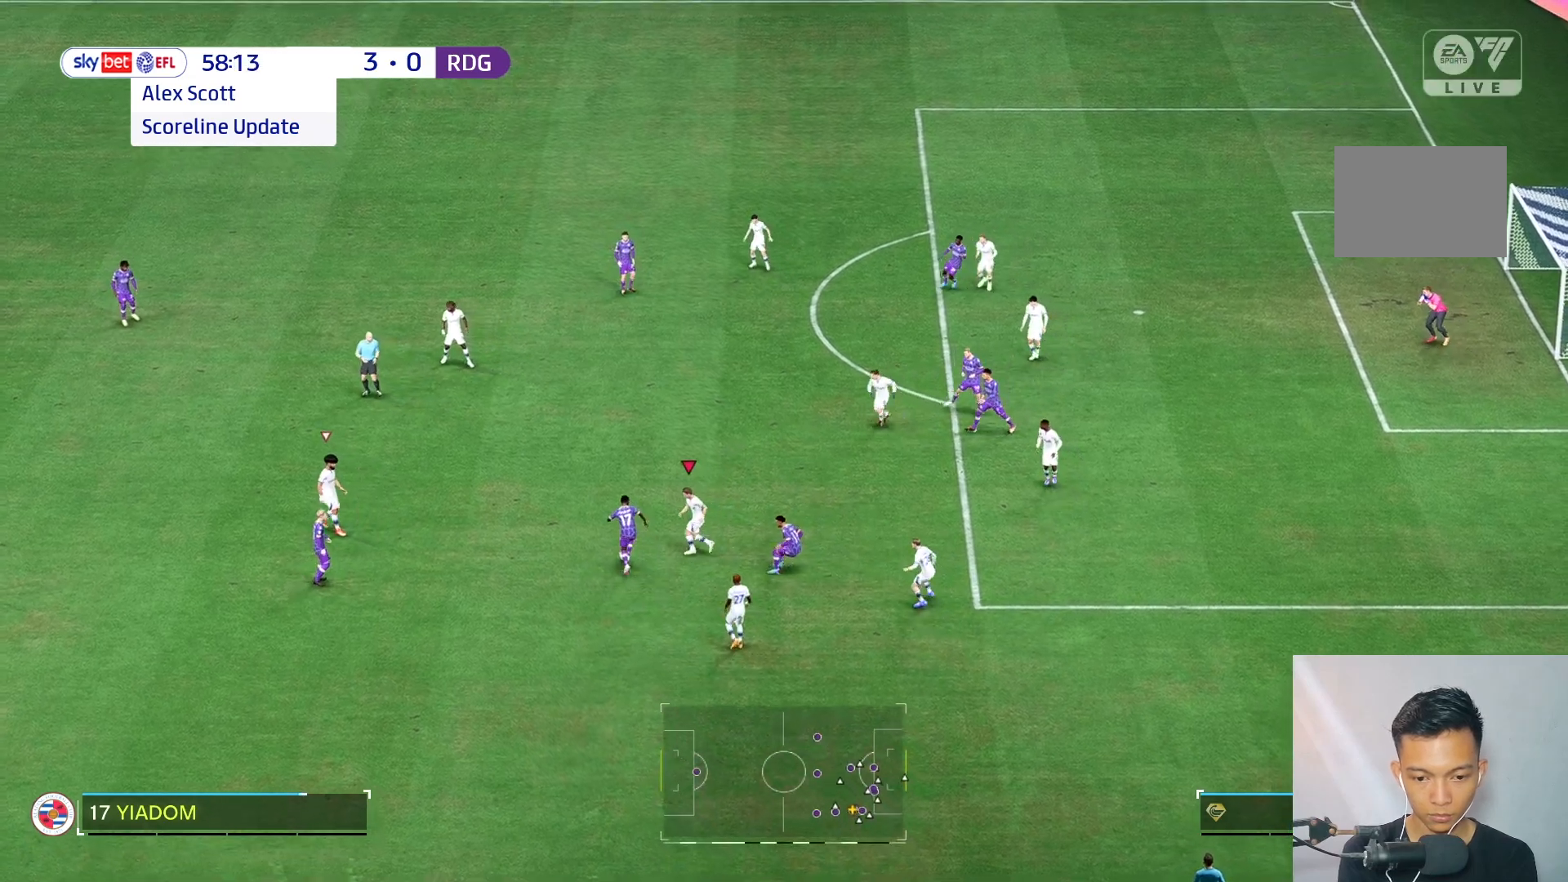
Gameplay with a controller (Xbox layout); each line is a JSON object with the inputs held at the frame after it. "events" lists button and stick changes between this image and that frame as [ms after this image, input, new state], when the widget could be followed in between. Not read: L3 R3.
{"buttons": [], "left_stick": "up-left", "right_stick": "center", "events": []}
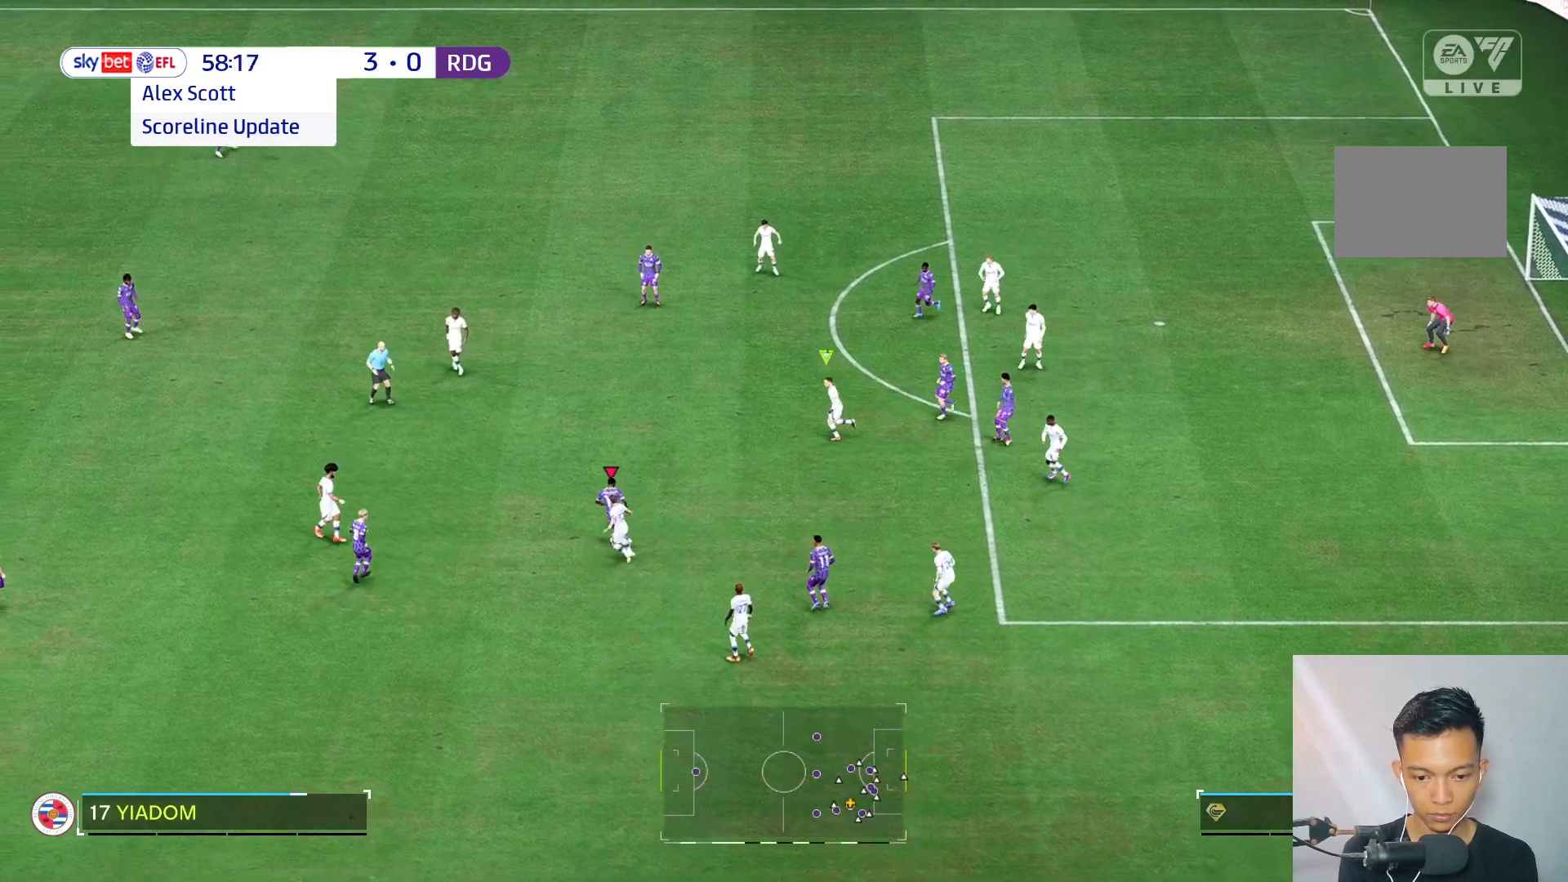
{"buttons": [], "left_stick": "up-left", "right_stick": "center", "events": [[183, "left_stick", "up-right"], [350, "left_stick", "up-left"]]}
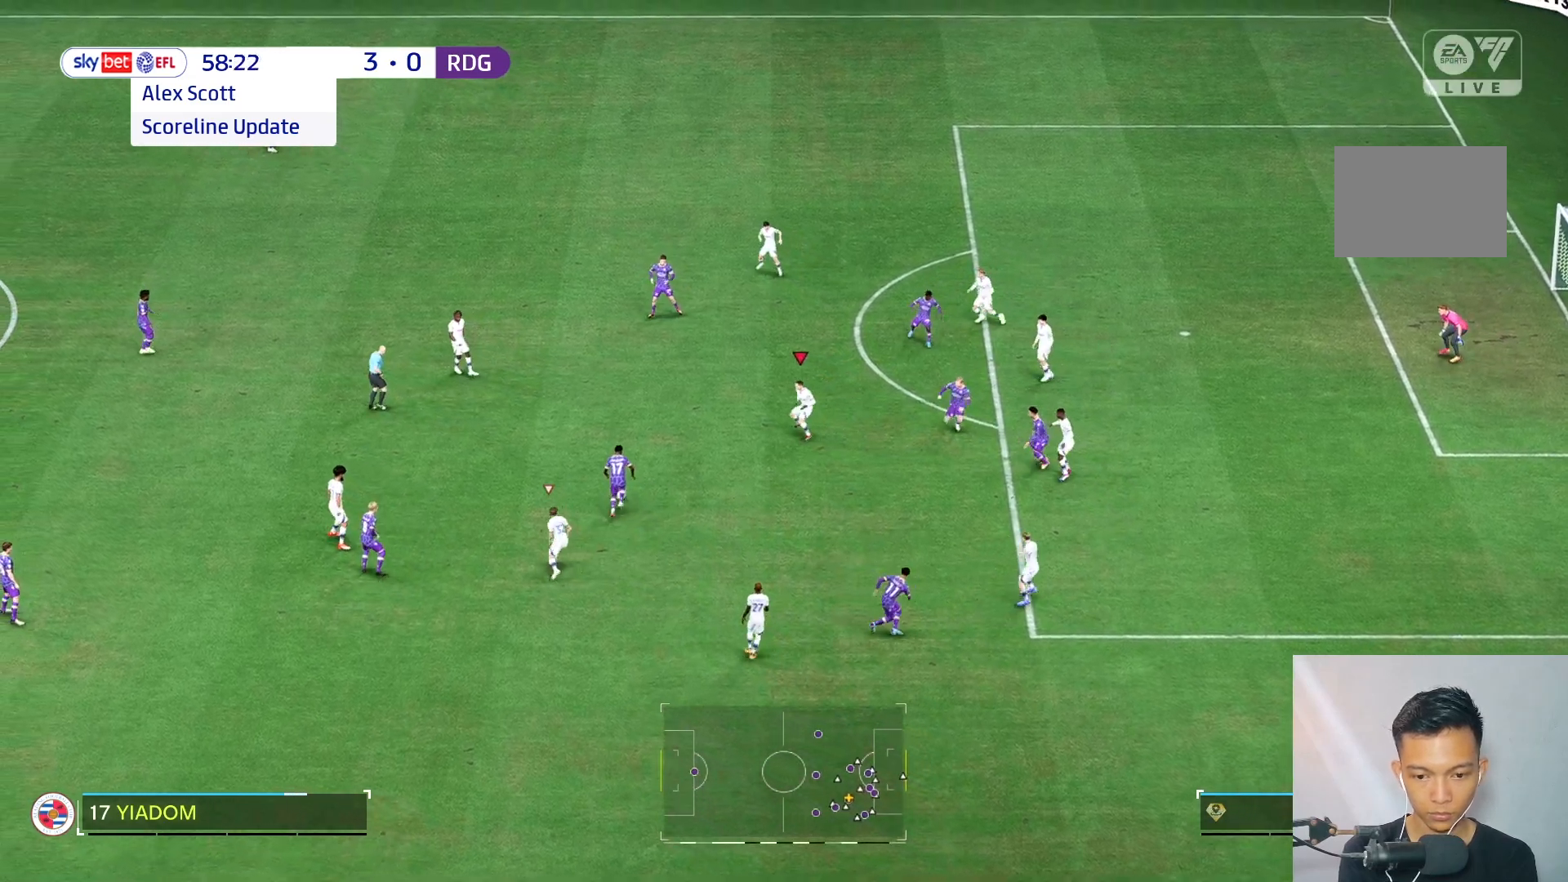
{"buttons": ["R2"], "left_stick": "up-right", "right_stick": "center", "events": [[50, "left_stick", "left"], [283, "left_stick", "up-left"], [300, "R2", "down"], [467, "left_stick", "up-right"]]}
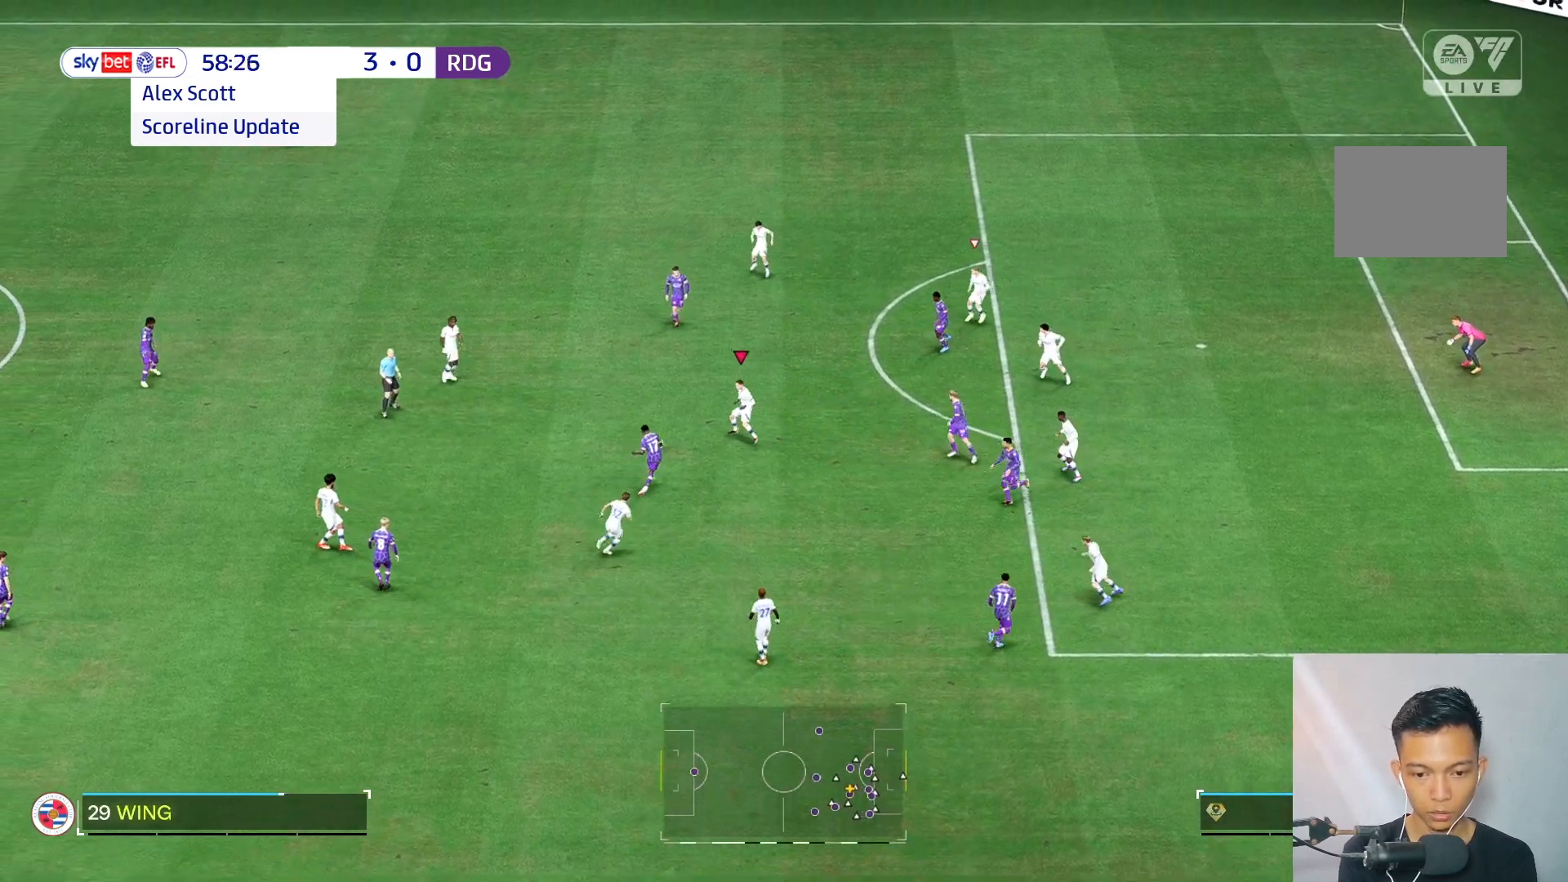
{"buttons": [], "left_stick": "up-right", "right_stick": "center", "events": [[250, "R2", "up"]]}
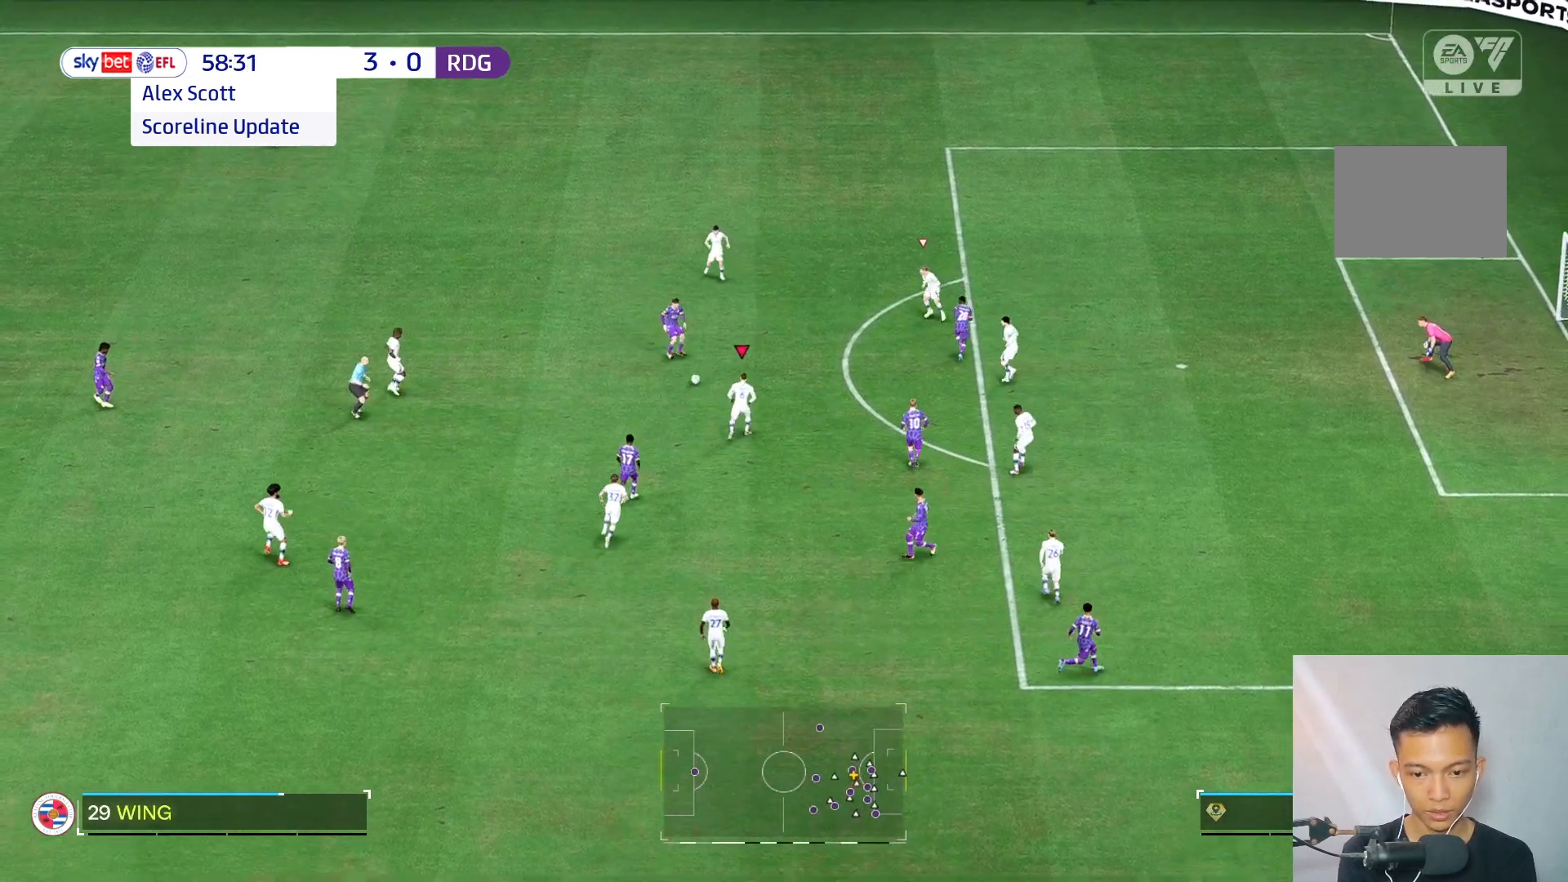
{"buttons": [], "left_stick": "up-right", "right_stick": "center", "events": []}
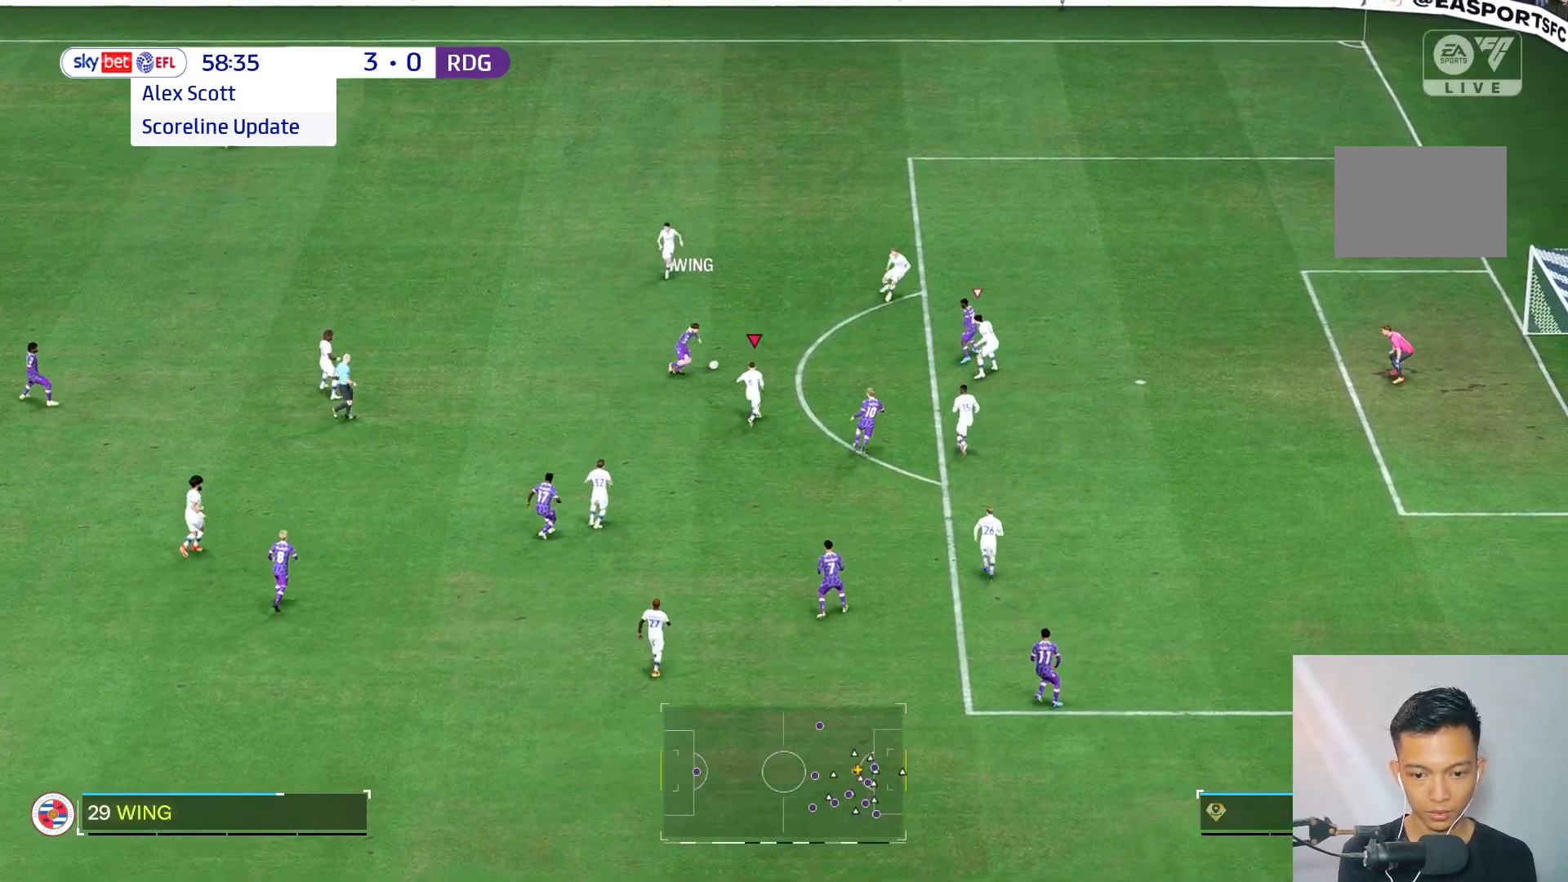
{"buttons": [], "left_stick": "up-right", "right_stick": "center", "events": []}
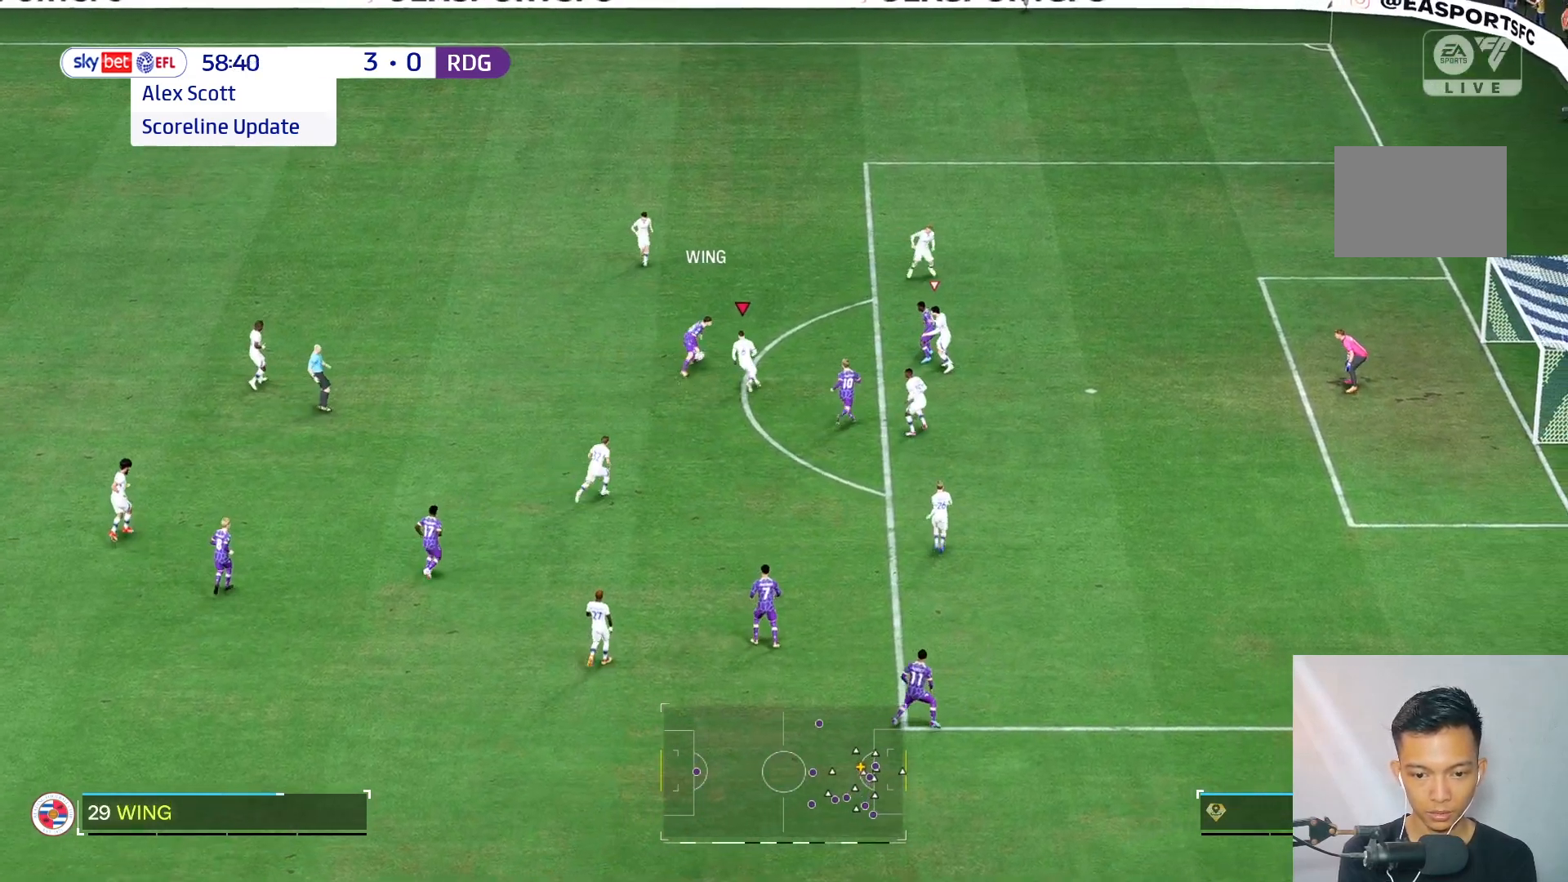
{"buttons": ["R2"], "left_stick": "up-right", "right_stick": "center", "events": [[83, "R2", "down"]]}
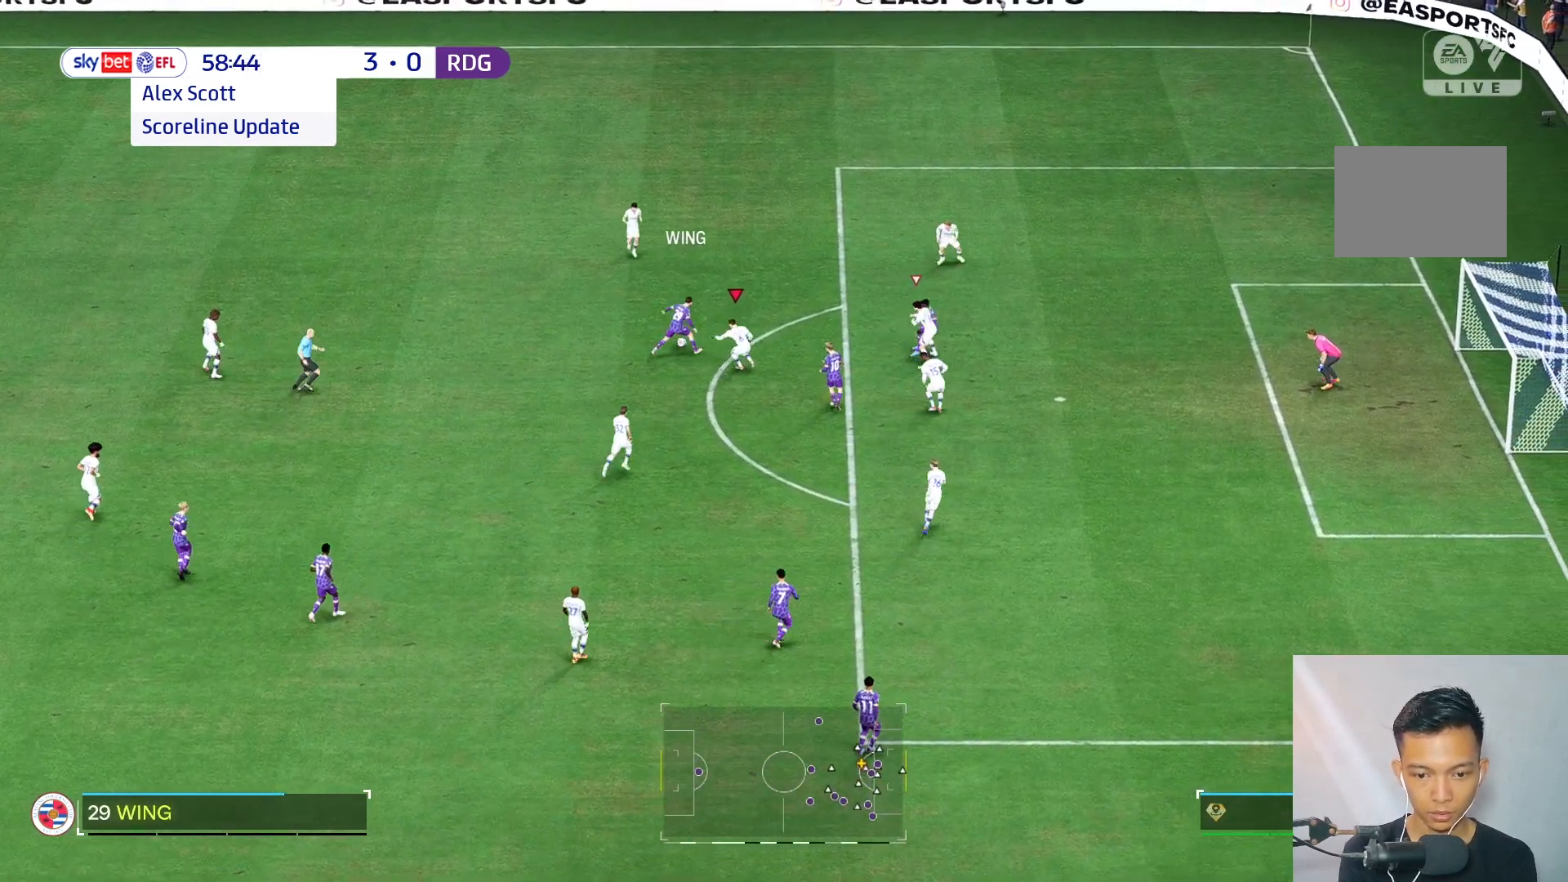
{"buttons": ["R2"], "left_stick": "up", "right_stick": "center", "events": [[33, "left_stick", "up"], [133, "left_stick", "up-left"], [333, "left_stick", "up-right"], [433, "L2", "down"], [500, "L2", "up"], [500, "left_stick", "up"]]}
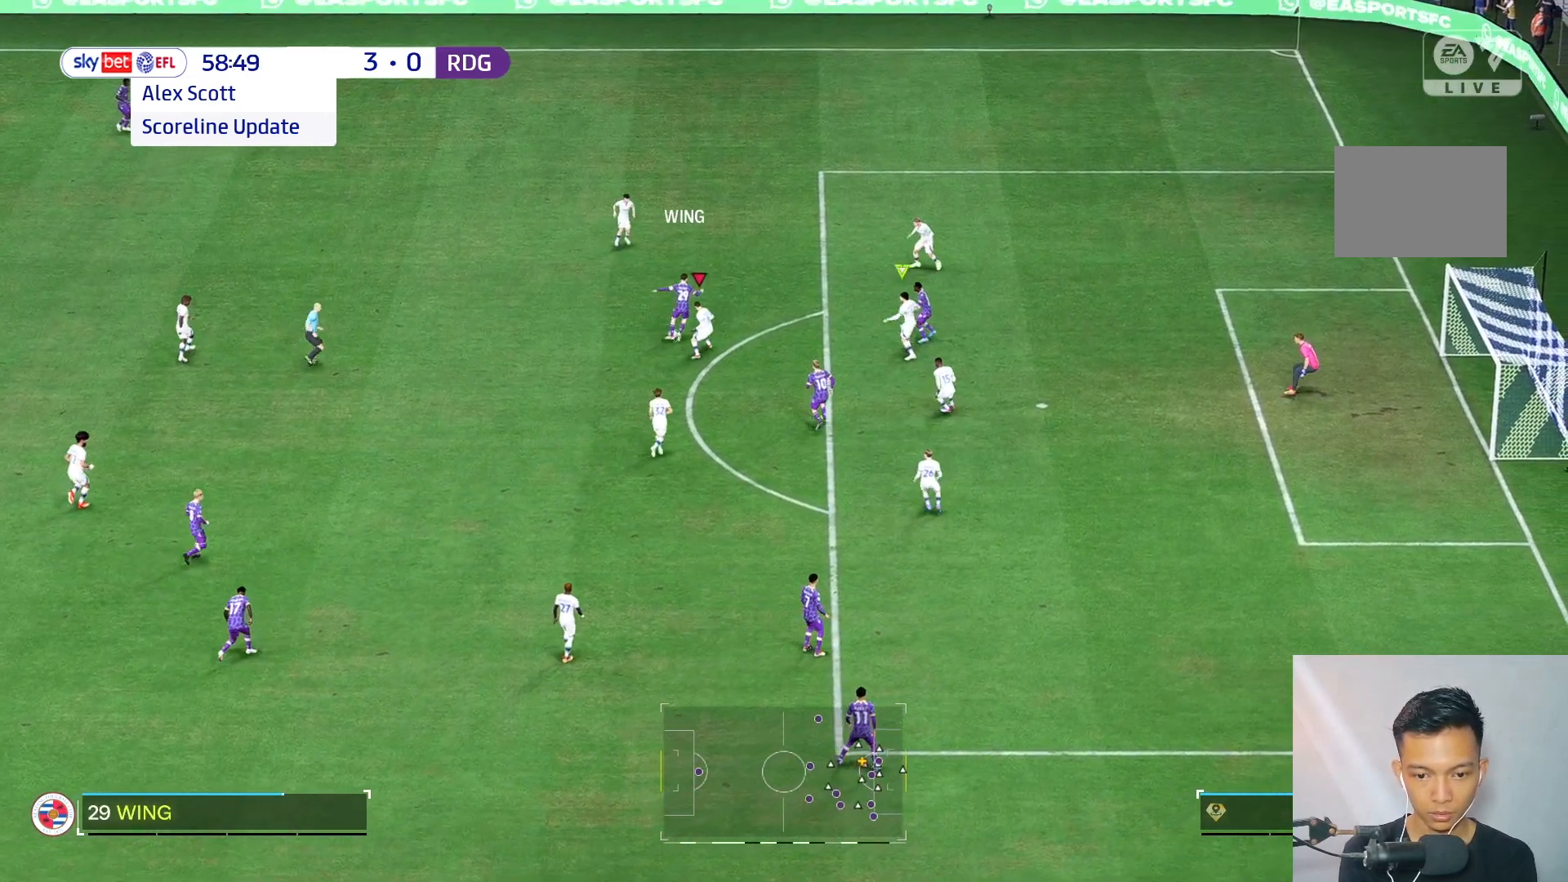
{"buttons": [], "left_stick": "up-right", "right_stick": "center", "events": [[17, "R2", "up"], [100, "left_stick", "up-right"]]}
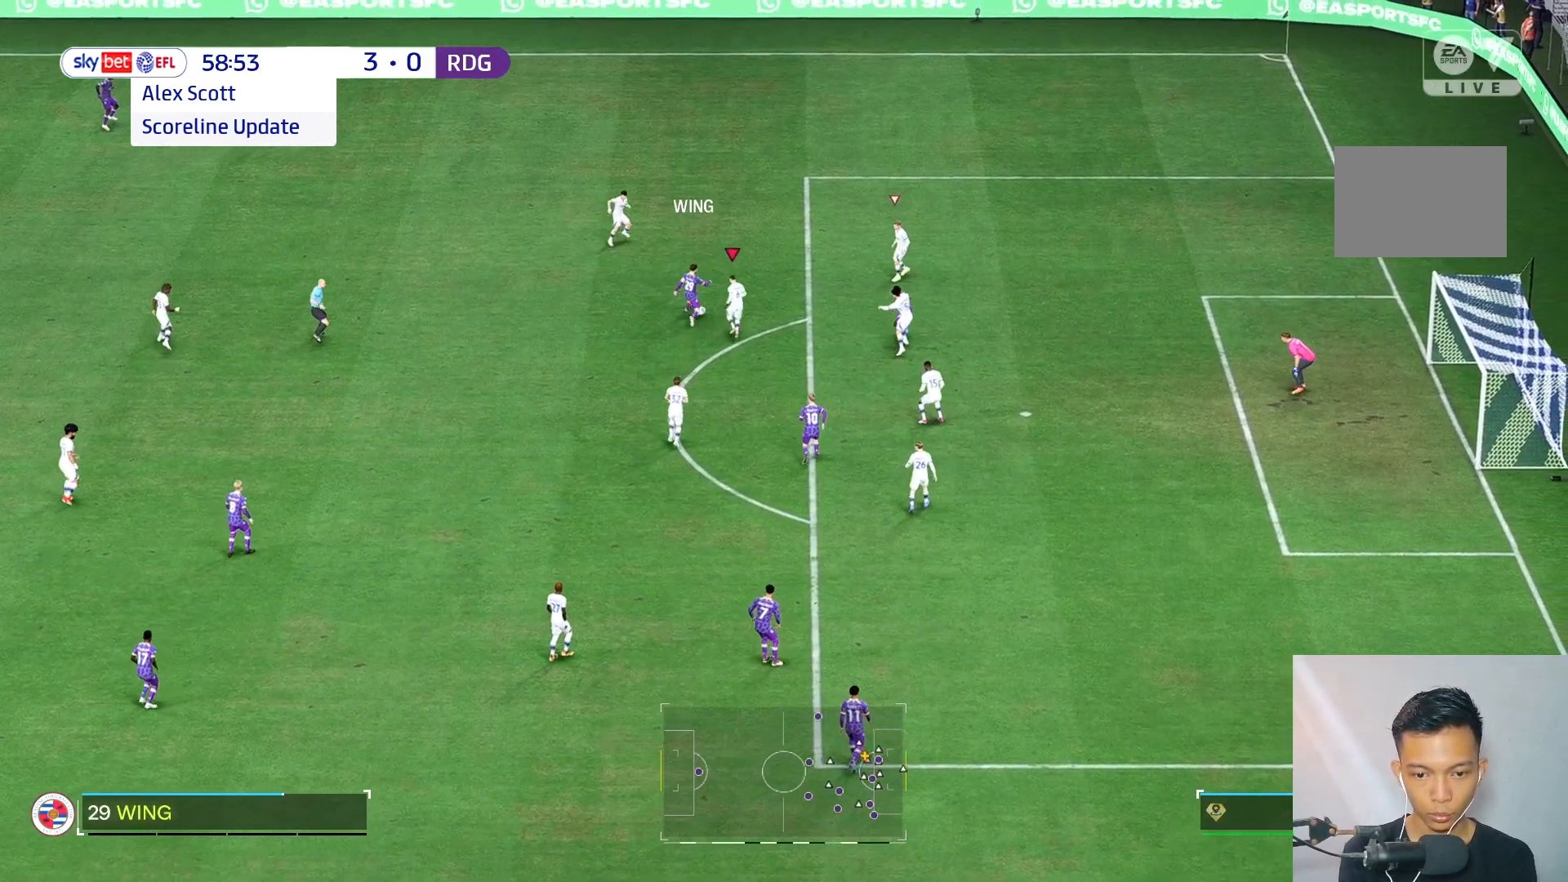
{"buttons": ["R2"], "left_stick": "center", "right_stick": "center", "events": [[33, "left_stick", "up"], [167, "left_stick", "center"], [200, "R2", "down"]]}
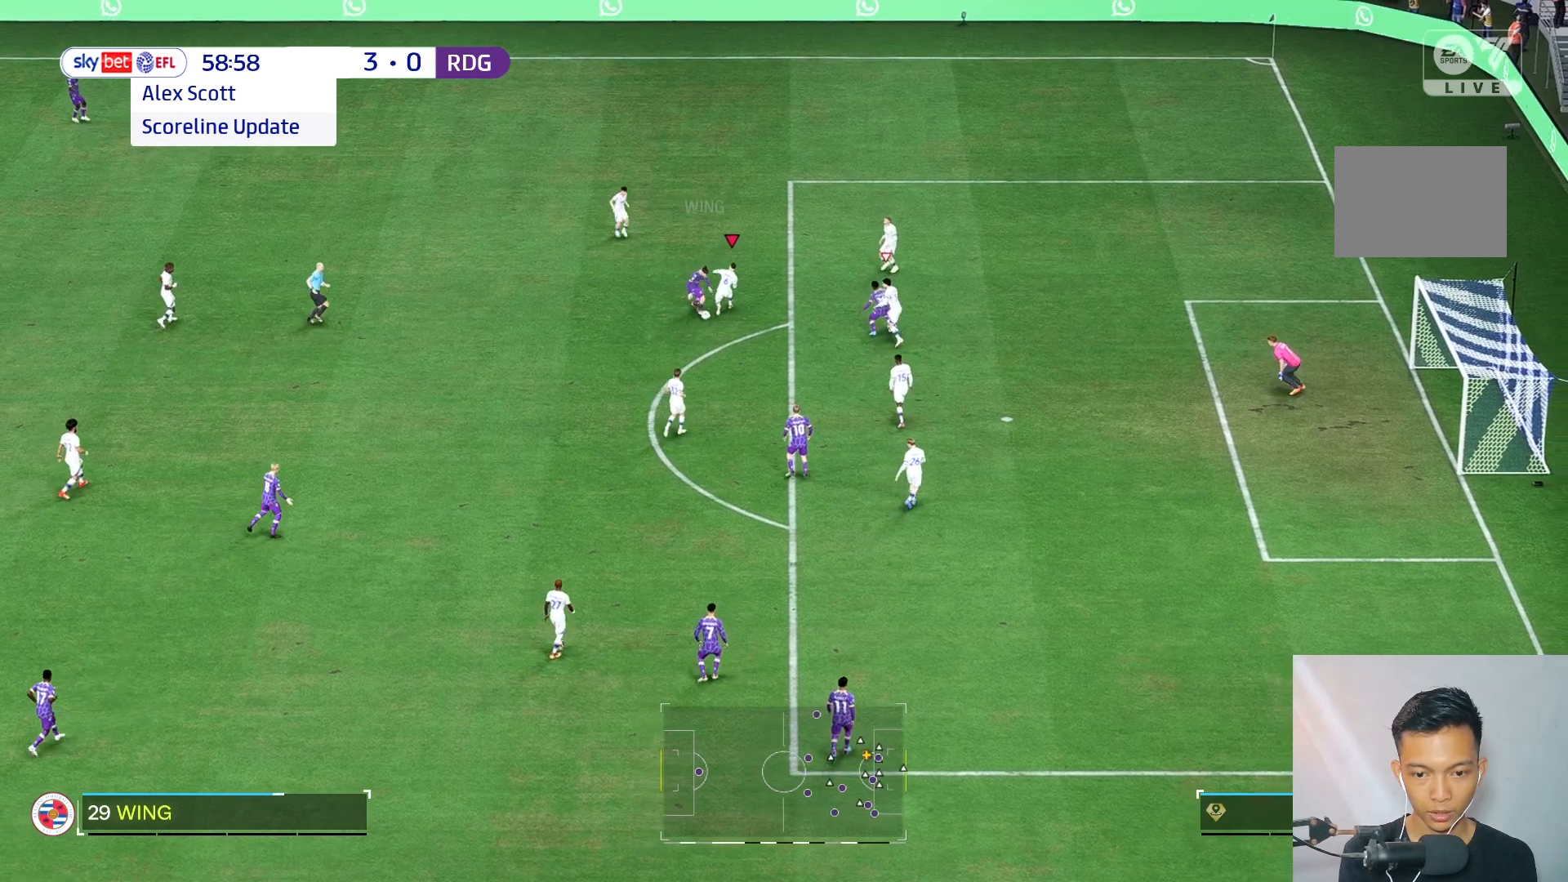
{"buttons": [], "left_stick": "down-right", "right_stick": "center", "events": [[150, "left_stick", "down"], [333, "left_stick", "down-right"], [483, "R2", "up"]]}
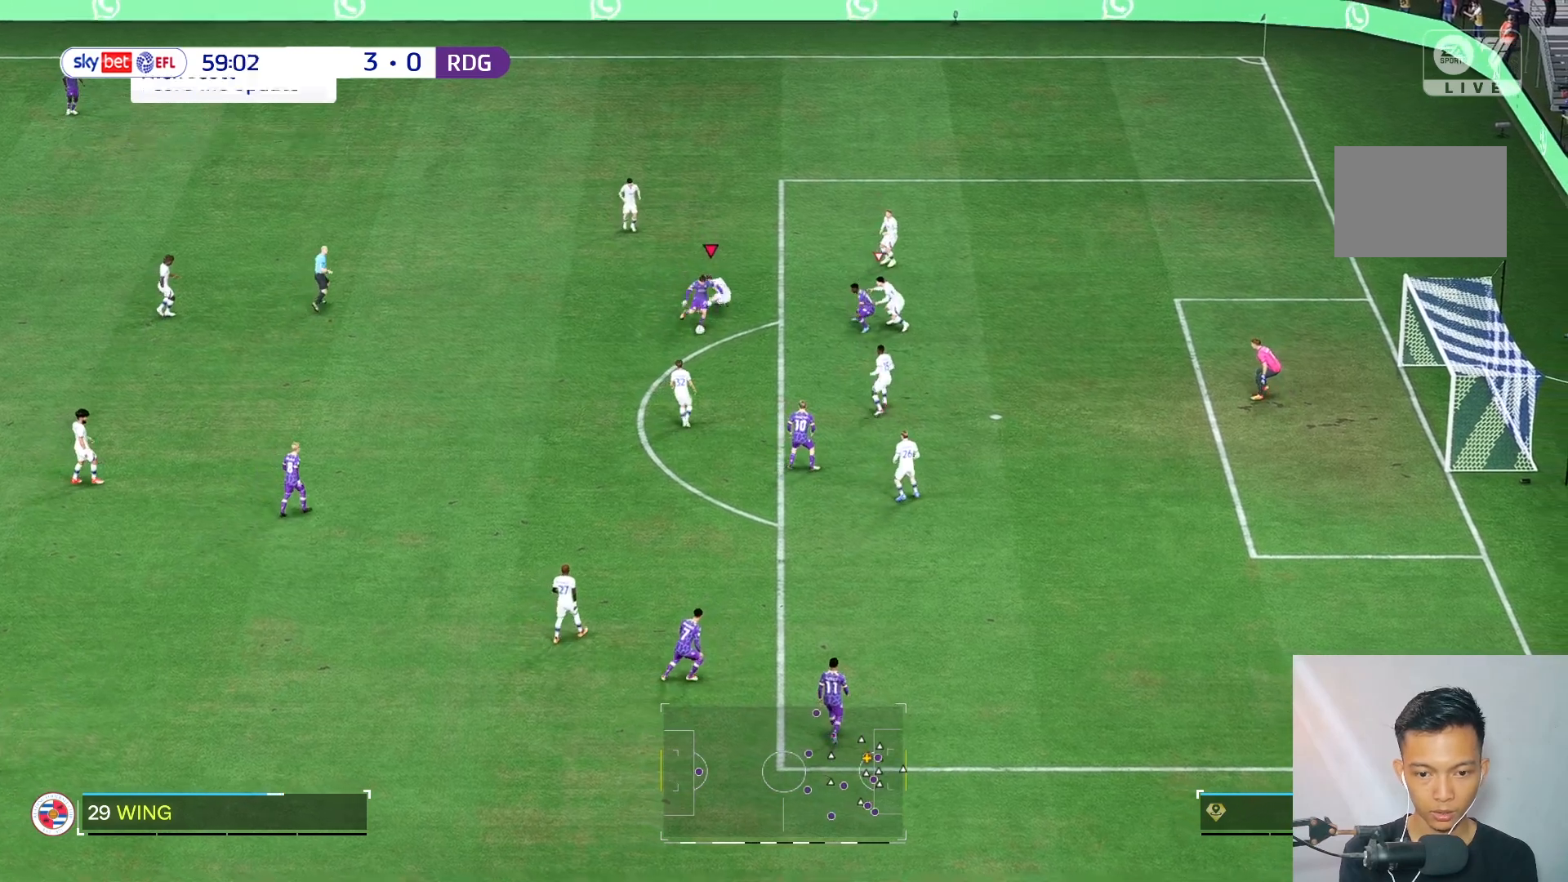
{"buttons": [], "left_stick": "up-right", "right_stick": "center"}
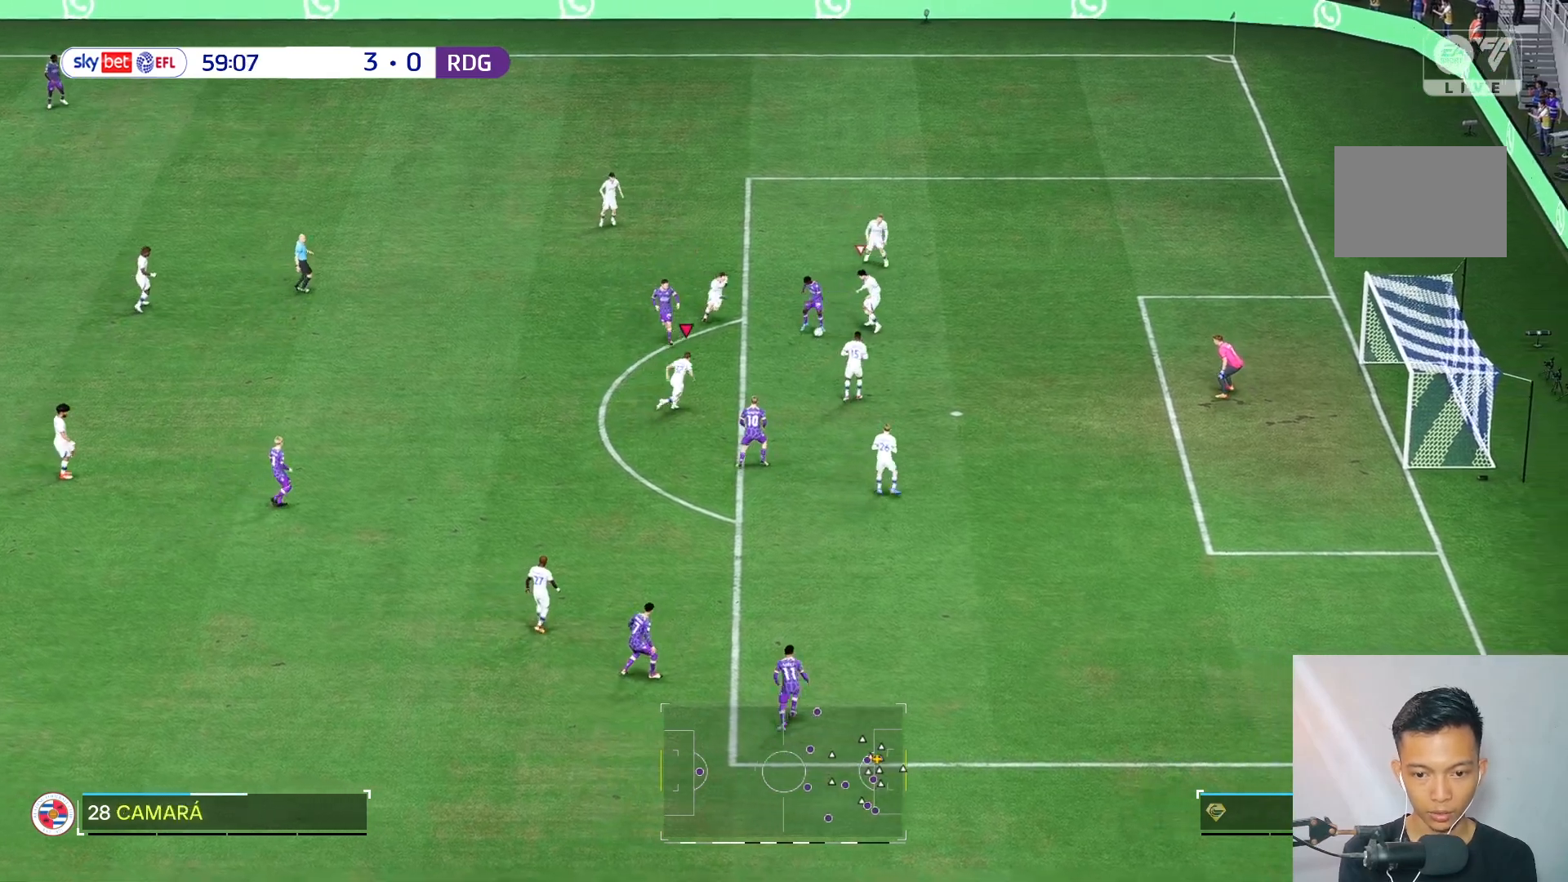
{"buttons": [], "left_stick": "down-left", "right_stick": "center", "events": [[133, "left_stick", "down"], [400, "left_stick", "down-left"]]}
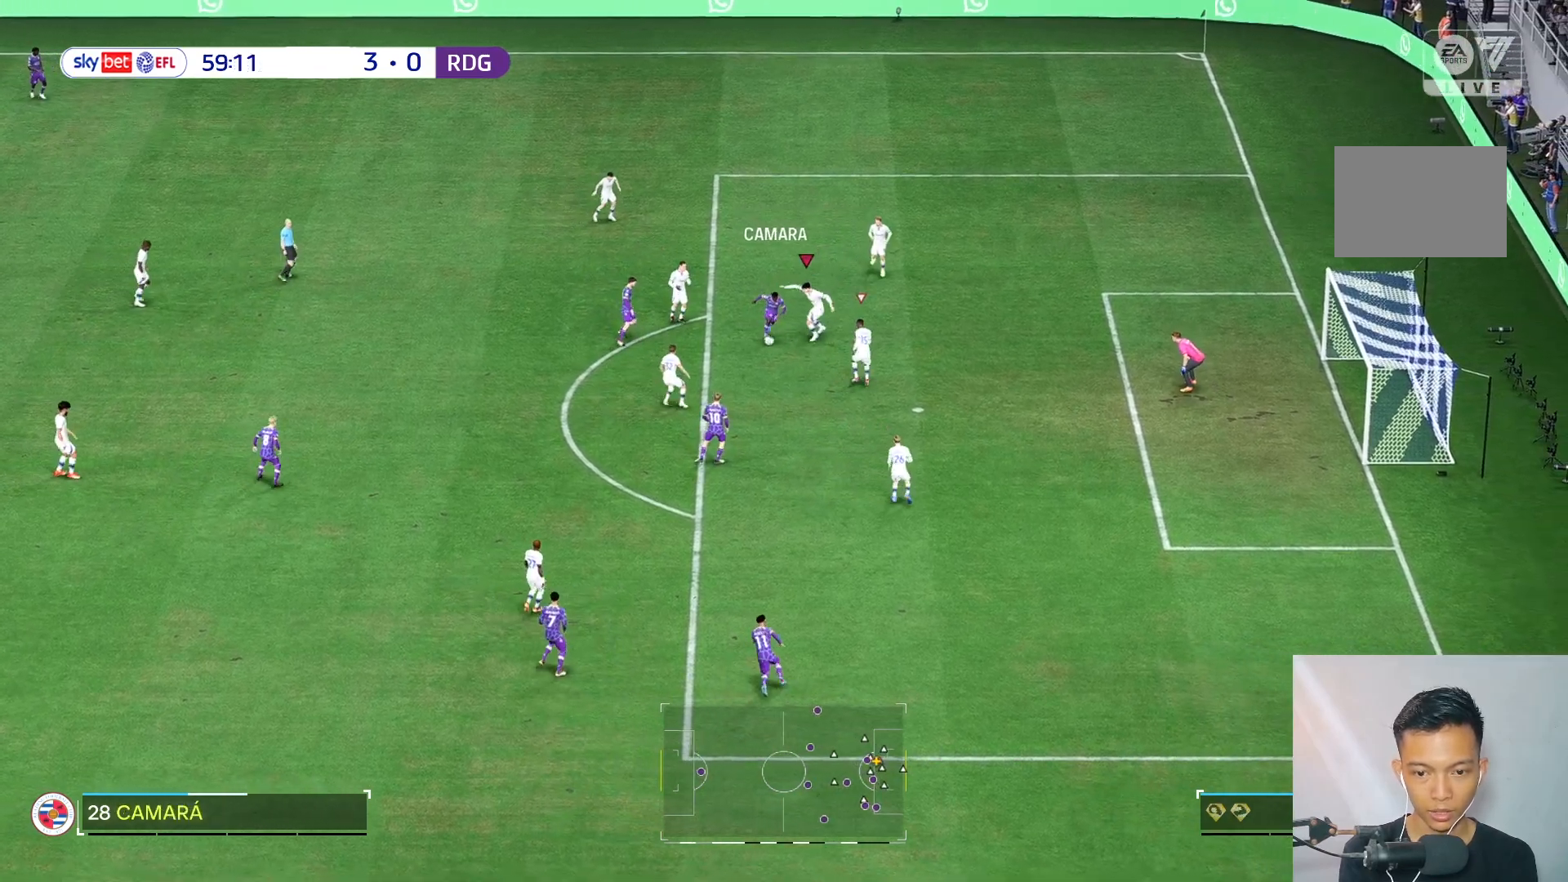
{"buttons": ["R2"], "left_stick": "down-left", "right_stick": "center", "events": [[33, "left_stick", "down"], [133, "left_stick", "down-left"], [483, "R2", "down"]]}
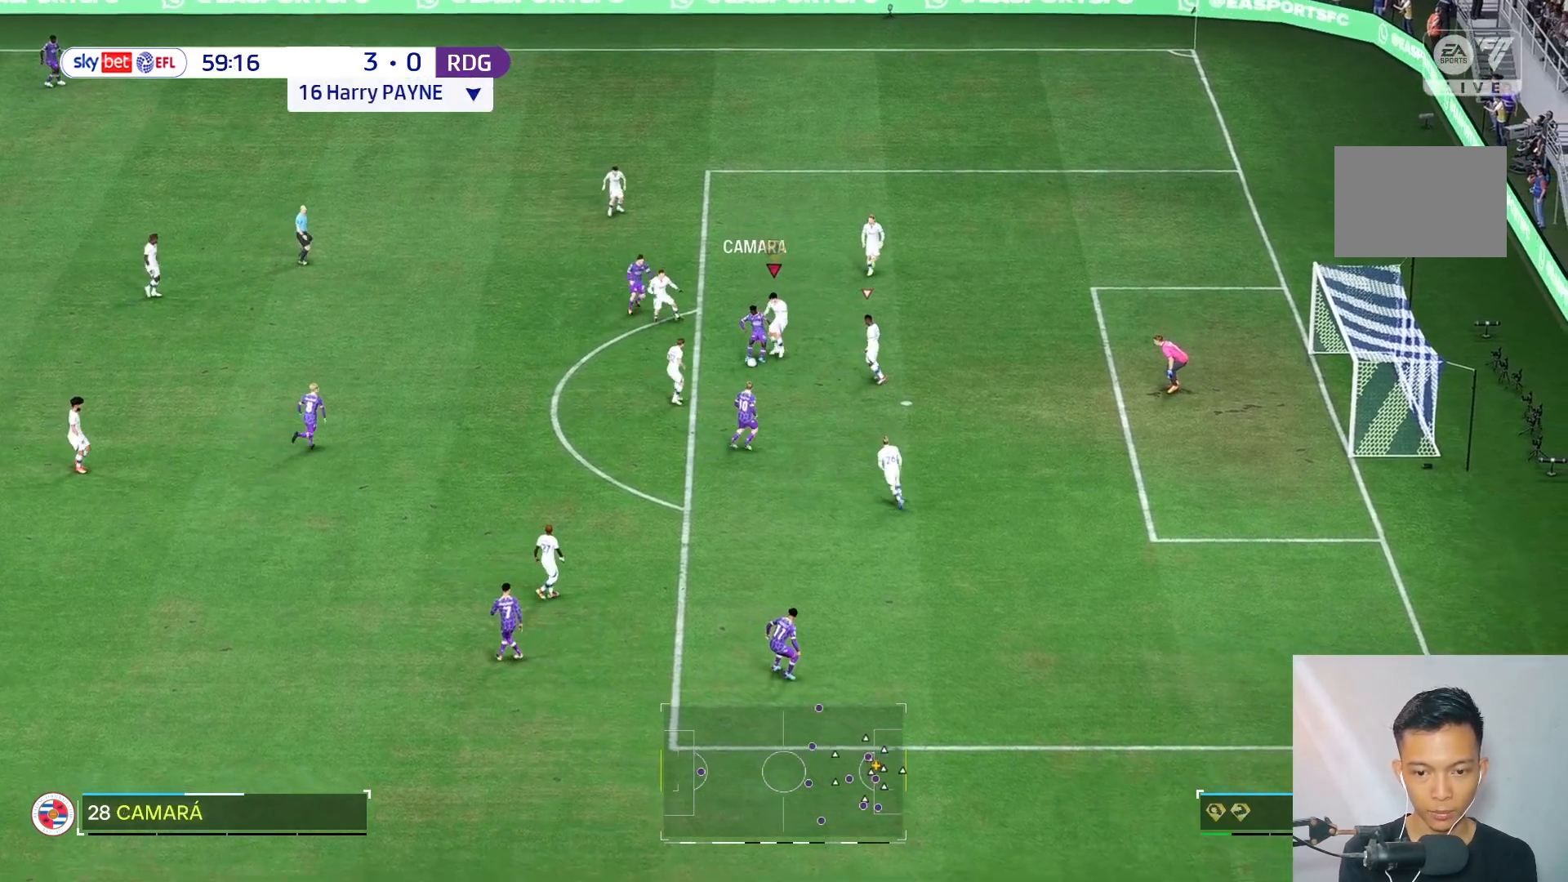
{"buttons": [], "left_stick": "down-right", "right_stick": "center", "events": [[33, "left_stick", "down-right"], [100, "L1", "down"], [100, "left_stick", "right"], [200, "L1", "up"], [200, "left_stick", "down-right"], [333, "R2", "up"]]}
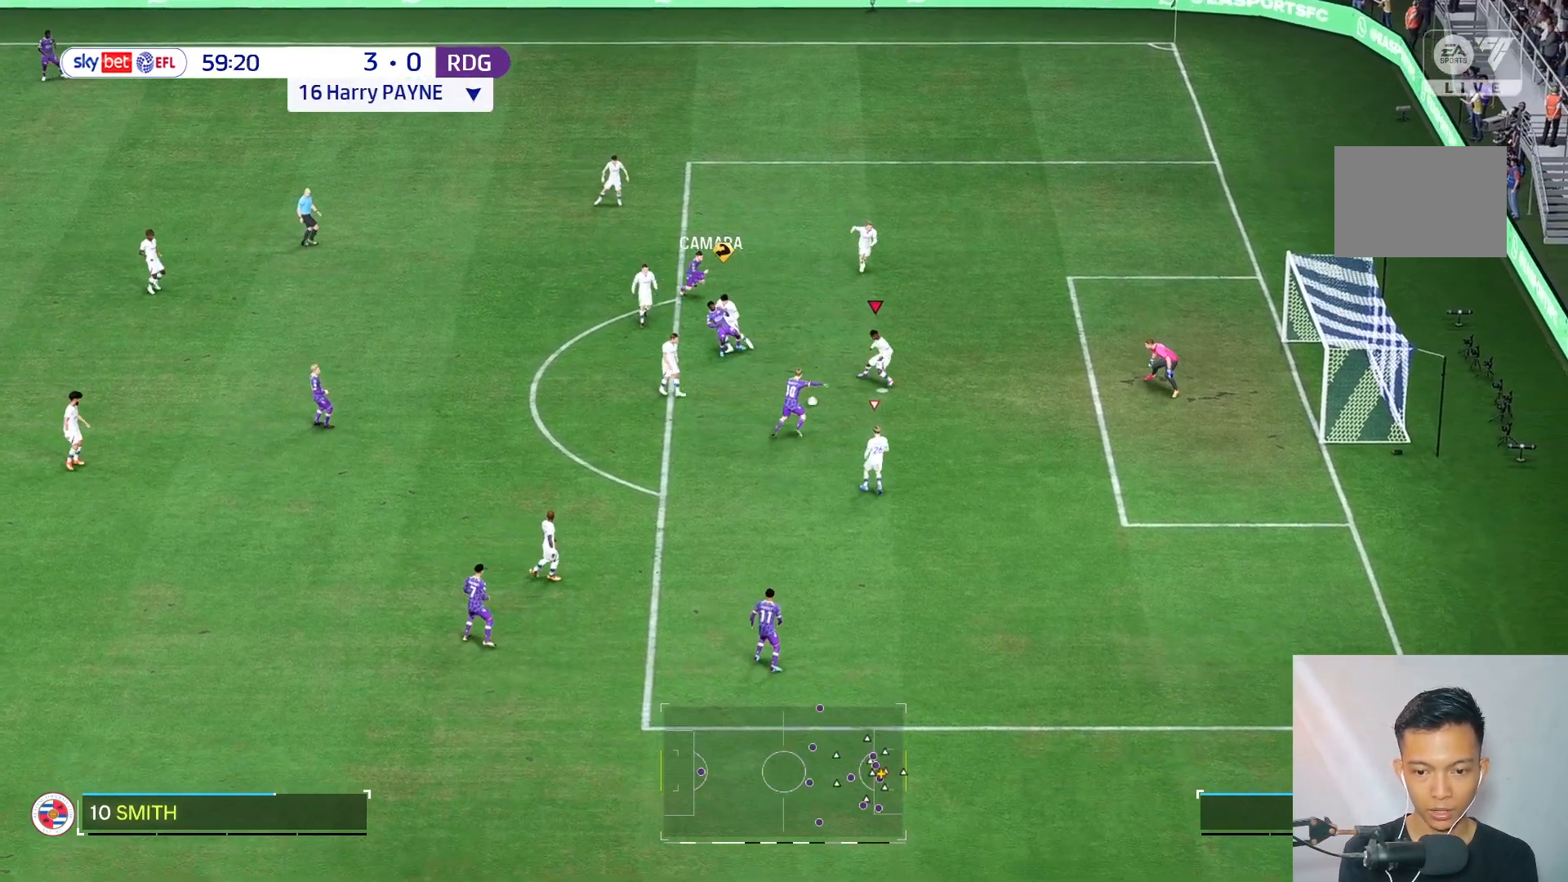
{"buttons": [], "left_stick": "down-right", "right_stick": "center", "events": [[100, "L2", "down"], [250, "L2", "up"]]}
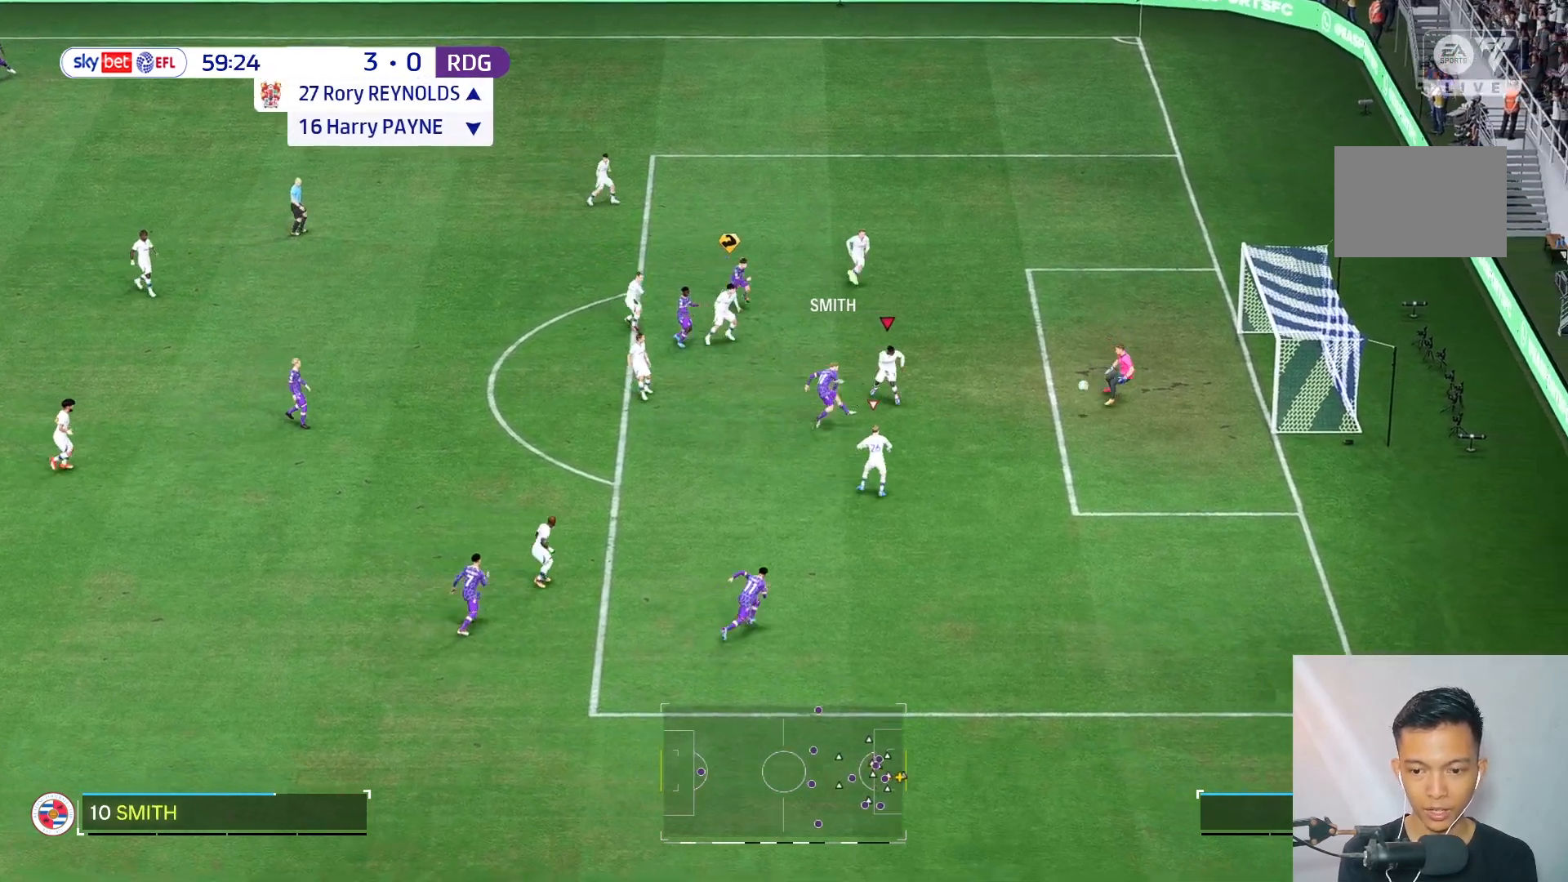
{"buttons": [], "left_stick": "center", "right_stick": "center", "events": [[67, "left_stick", "center"]]}
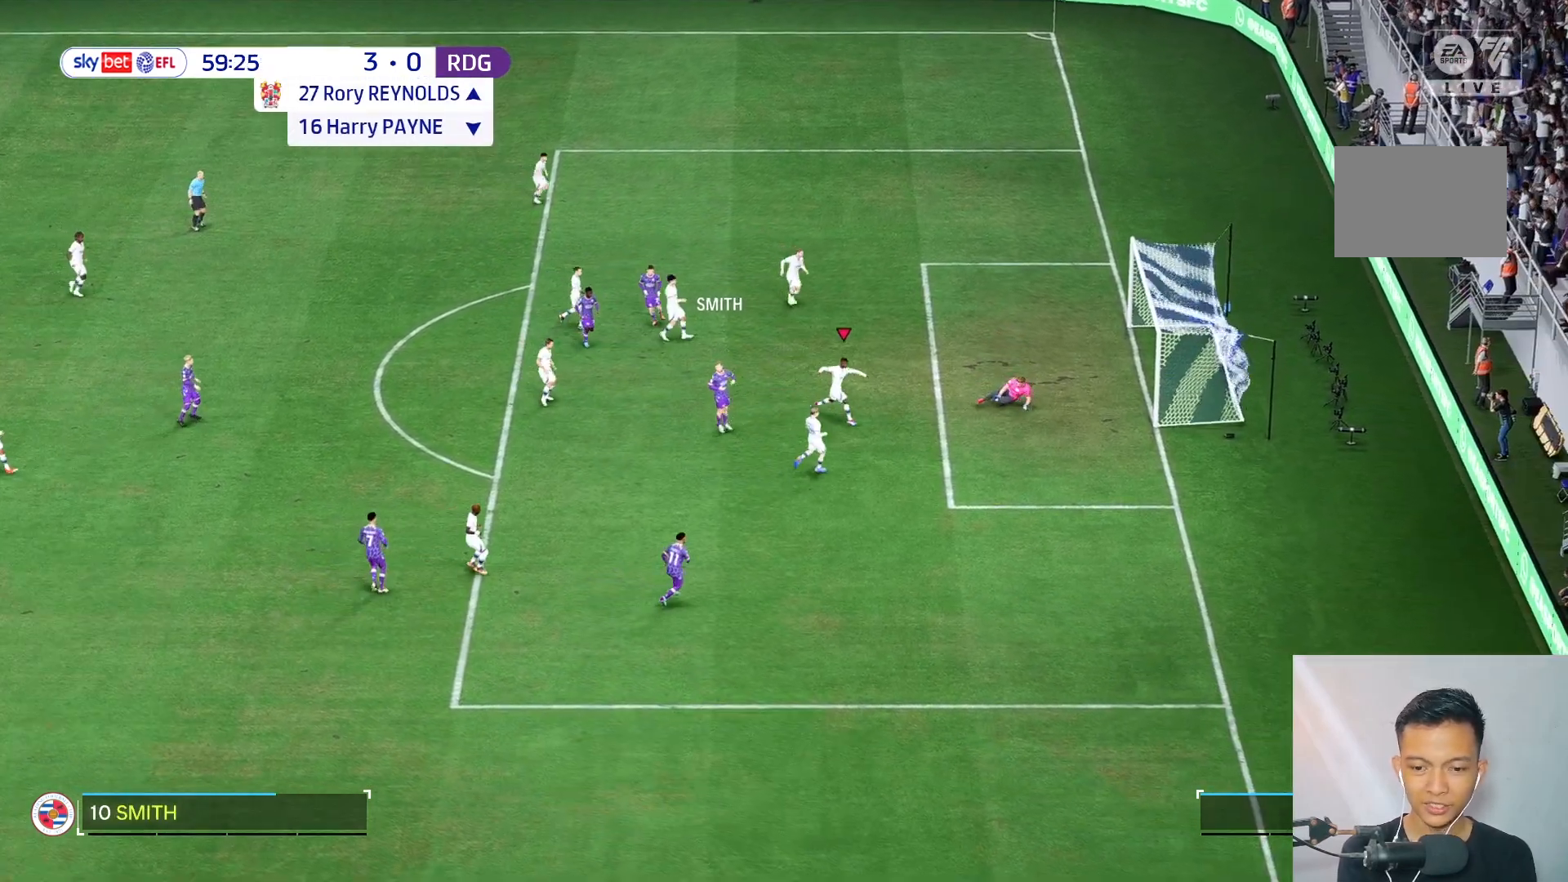
{"buttons": [], "left_stick": "center", "right_stick": "center", "events": []}
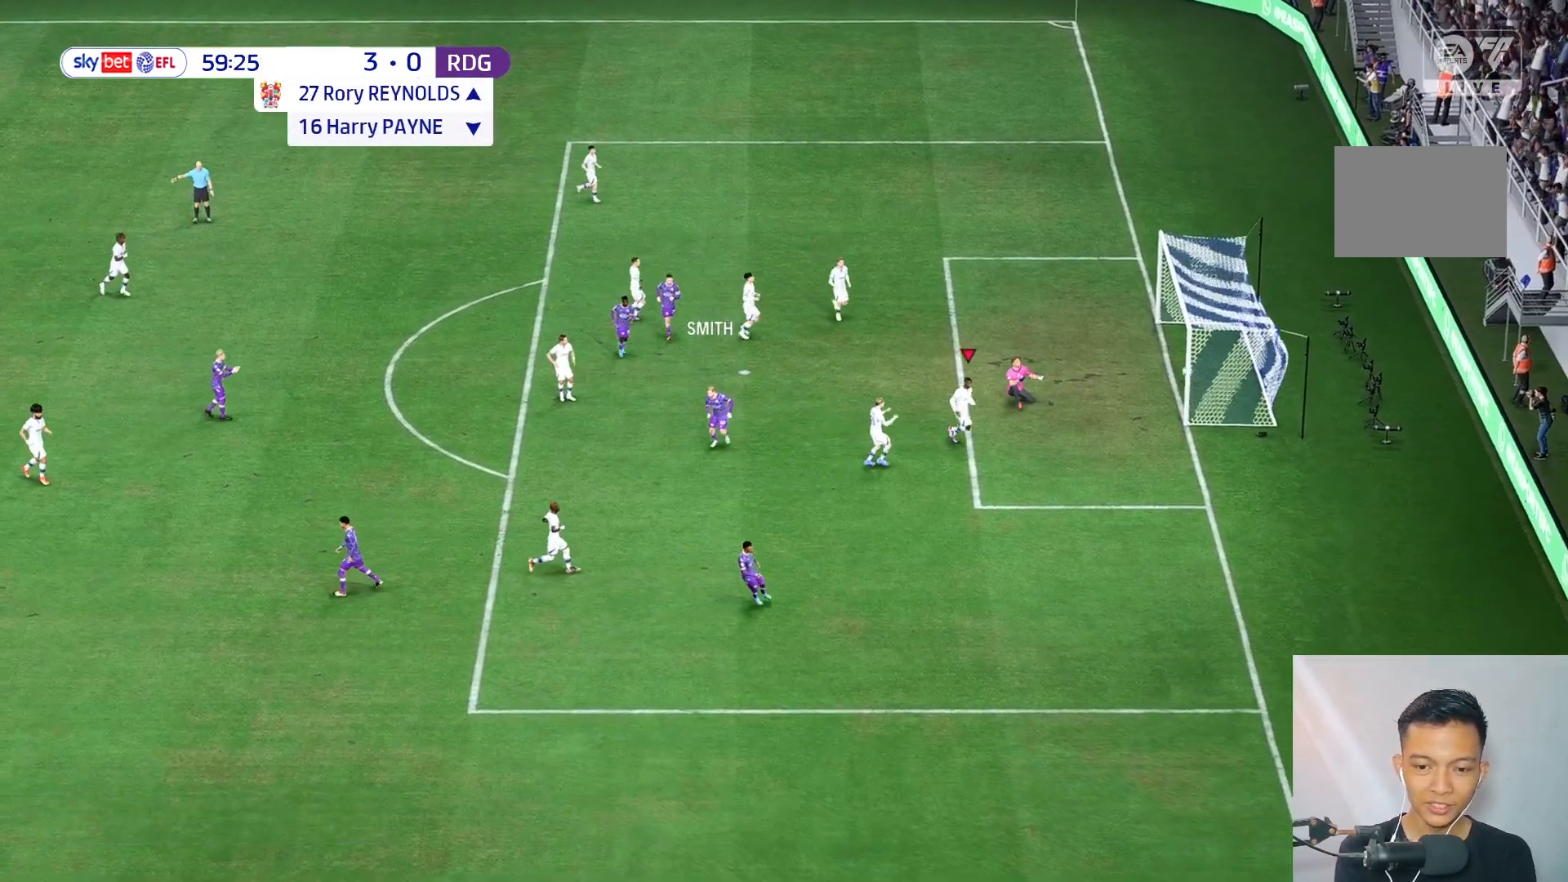
{"buttons": [], "left_stick": "center", "right_stick": "center", "events": []}
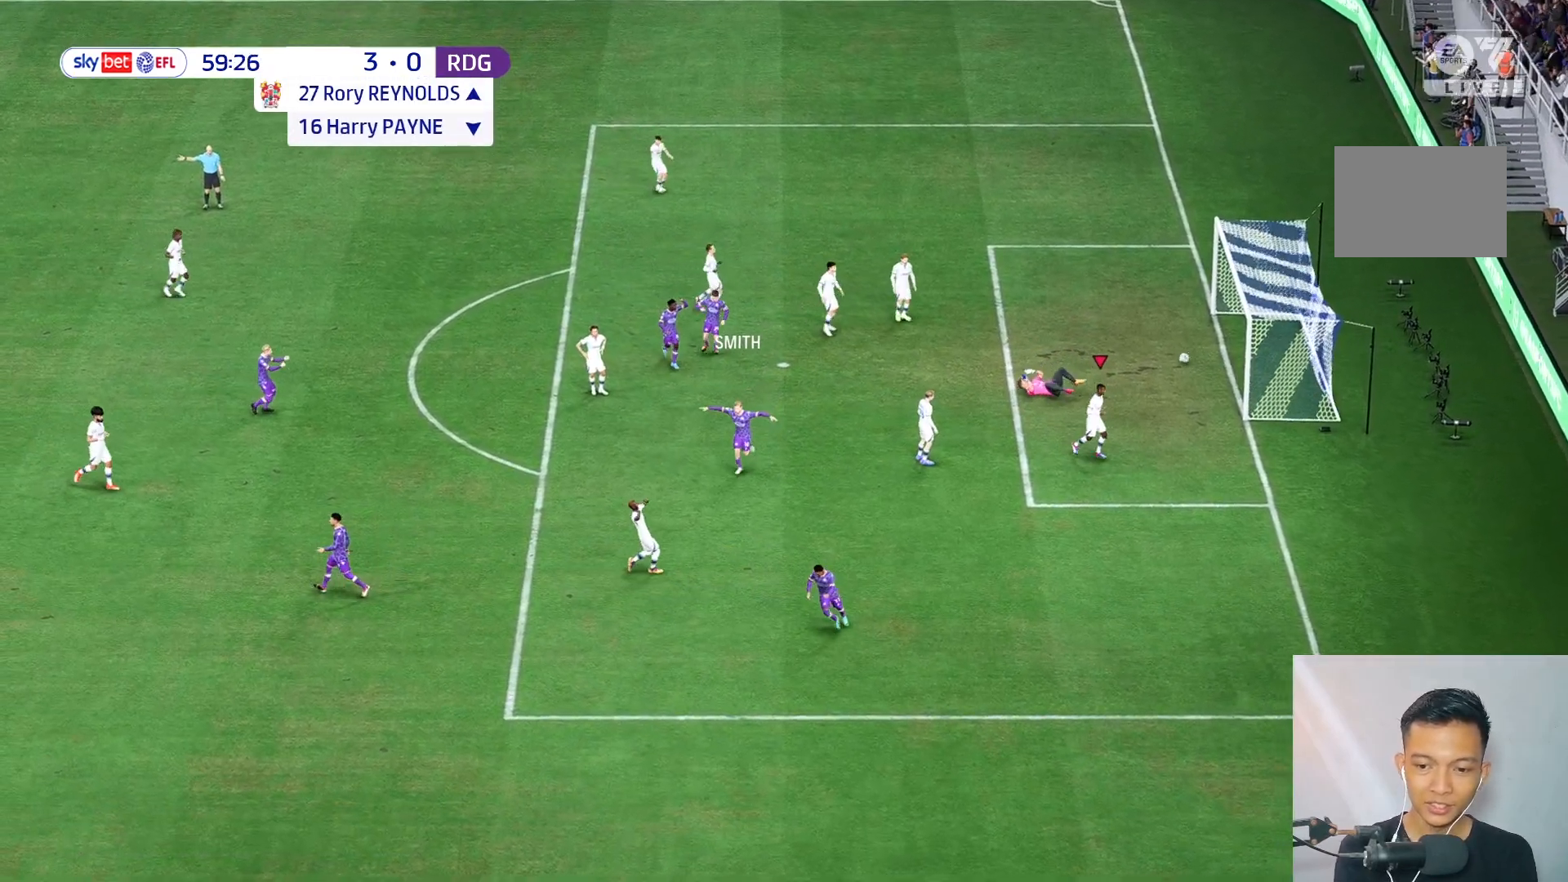
{"buttons": [], "left_stick": "center", "right_stick": "center", "events": []}
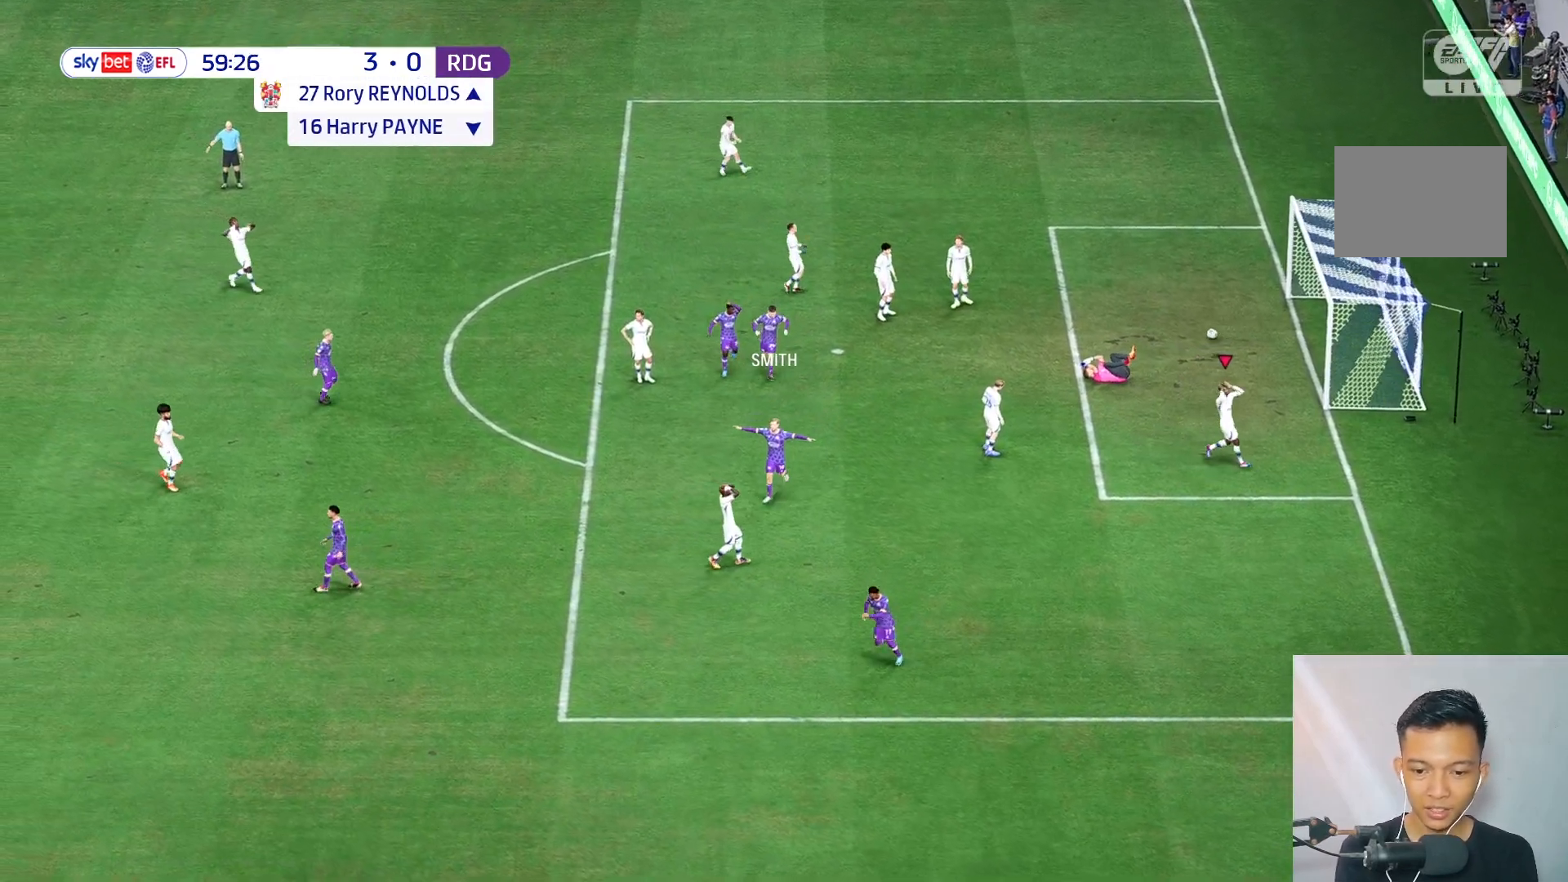
{"buttons": [], "left_stick": "center", "right_stick": "center", "events": [[317, "R2", "down"], [450, "R2", "up"]]}
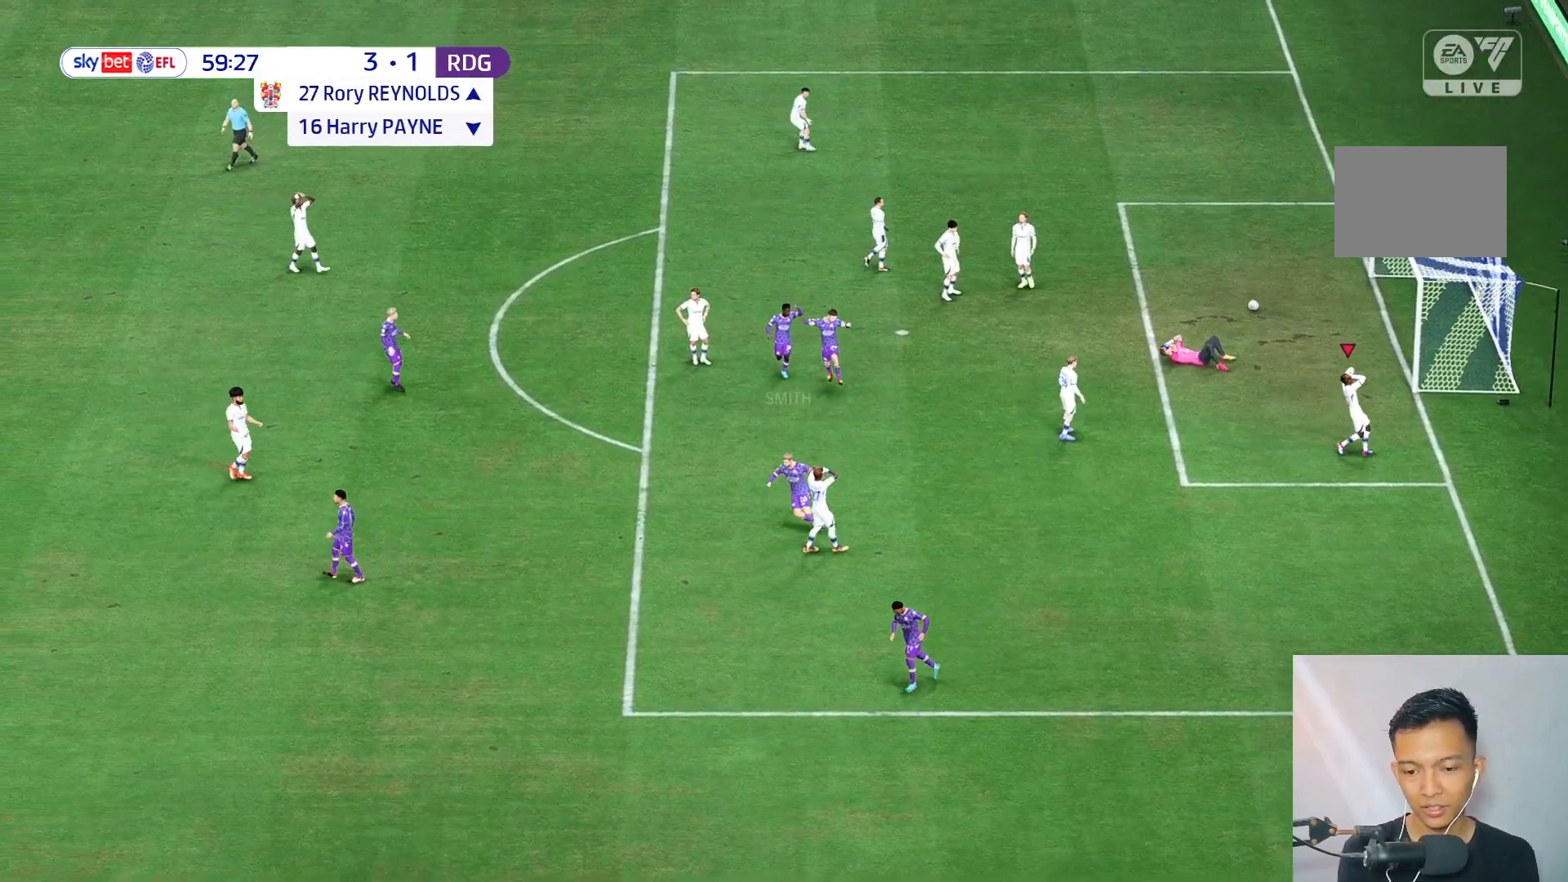
{"buttons": [], "left_stick": "center", "right_stick": "center", "events": []}
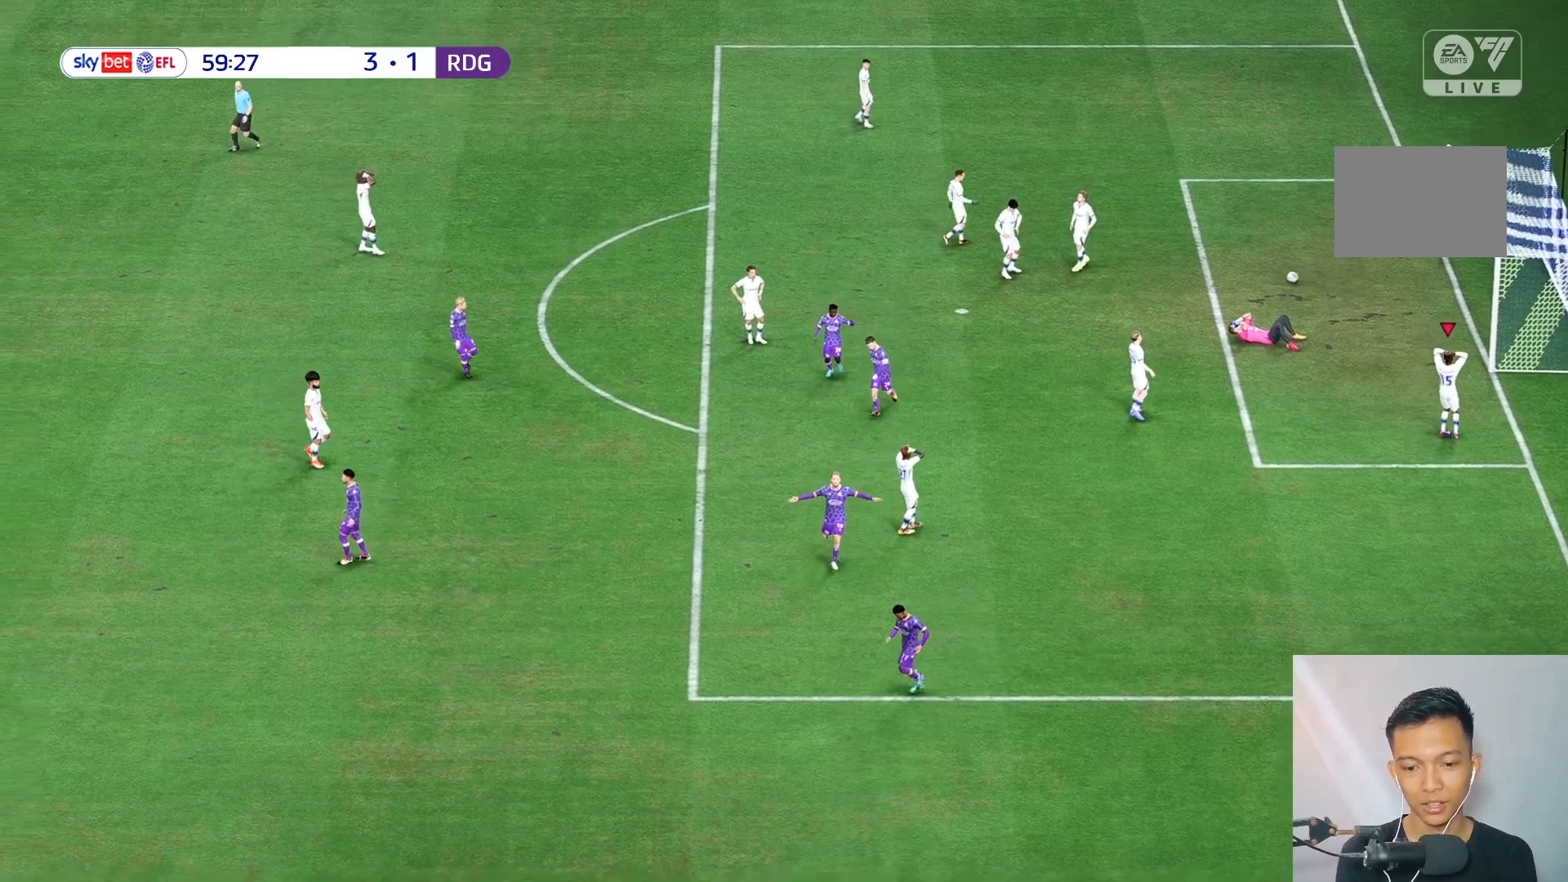
{"buttons": [], "left_stick": "center", "right_stick": "center", "events": []}